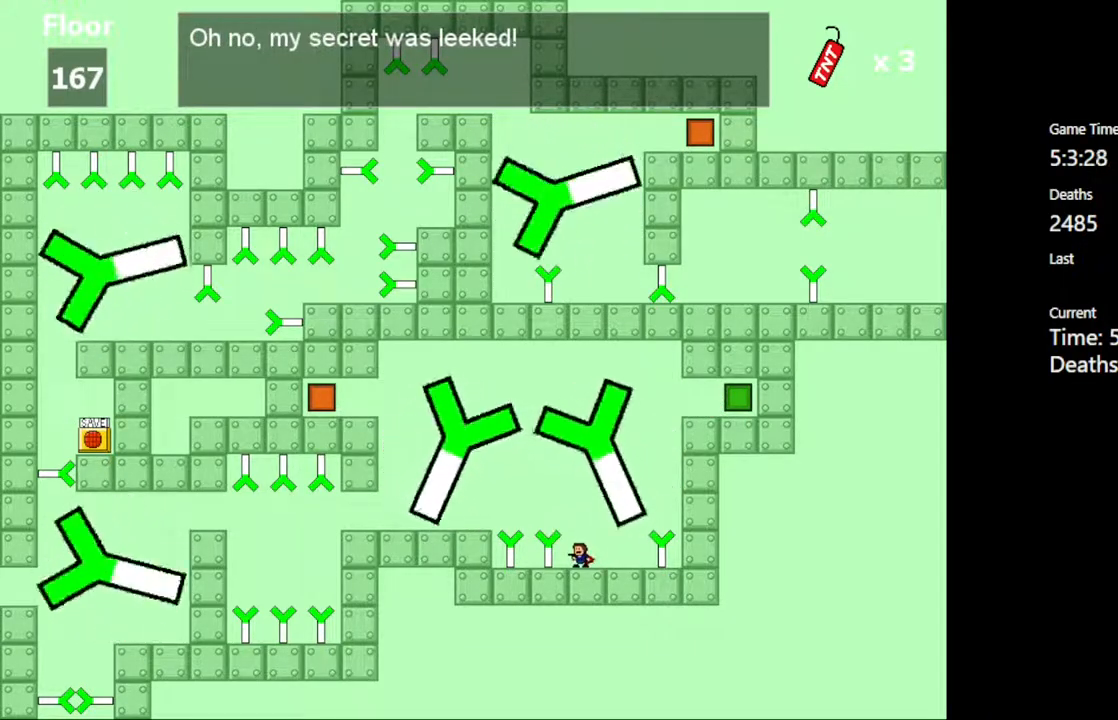
Gameplay with keyboard; each line is a JSON object with the keys held at the frame after it. "events" lists presses ("down") and releases ("up") of "c", "ctrl", "down", "left", "r", "right", "shift_l", "shift_r", "up", "v", "x" and "z" between this image and that frame as [ms after this image, input, new state], when the widget could be followed in between. No other keys are recorded. Mouse input is not recorded.
{"keys": [], "events": [[150, "left", "down"], [183, "left", "up"]]}
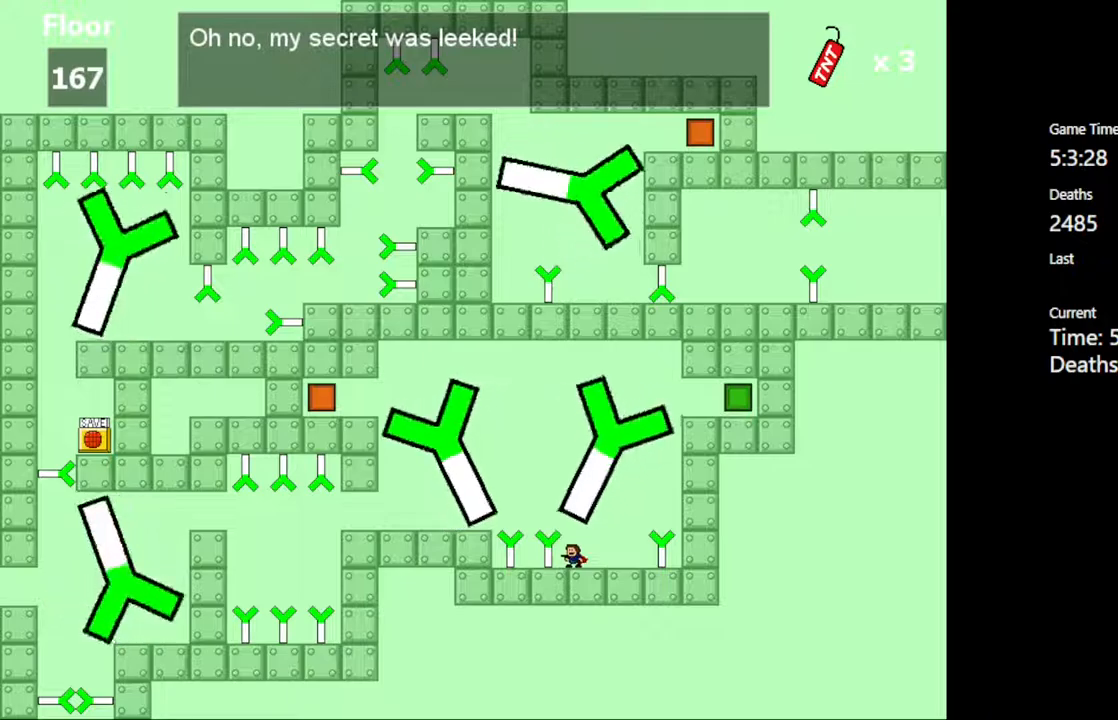
{"keys": [], "events": []}
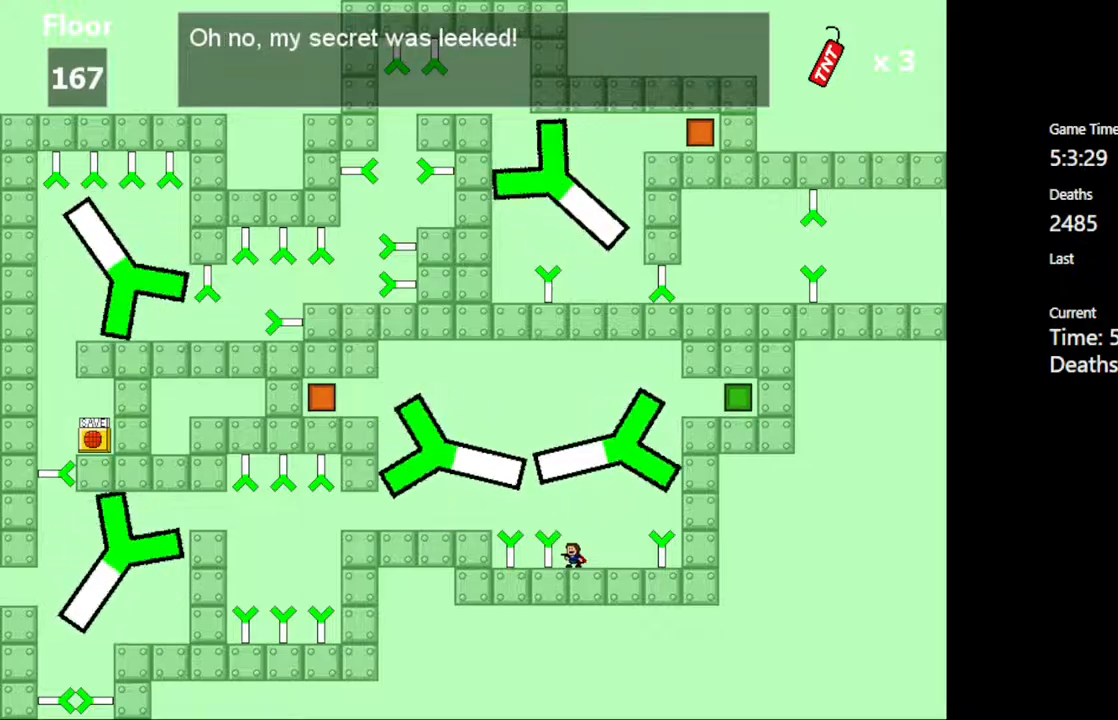
{"keys": [], "events": []}
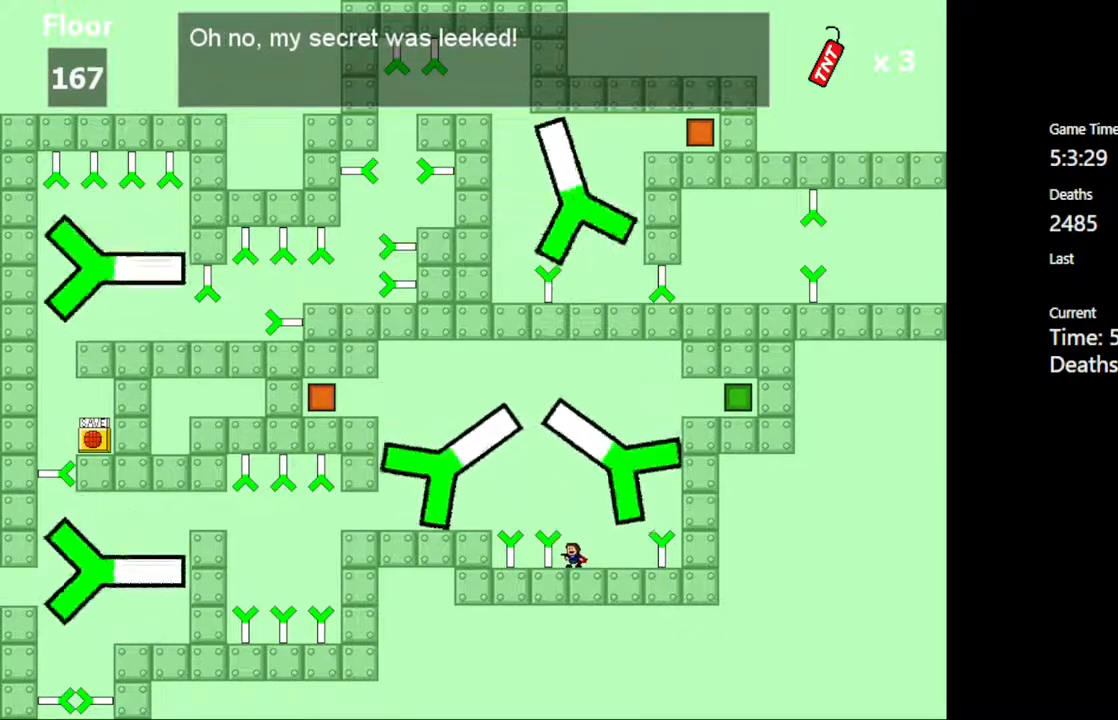
{"keys": [], "events": []}
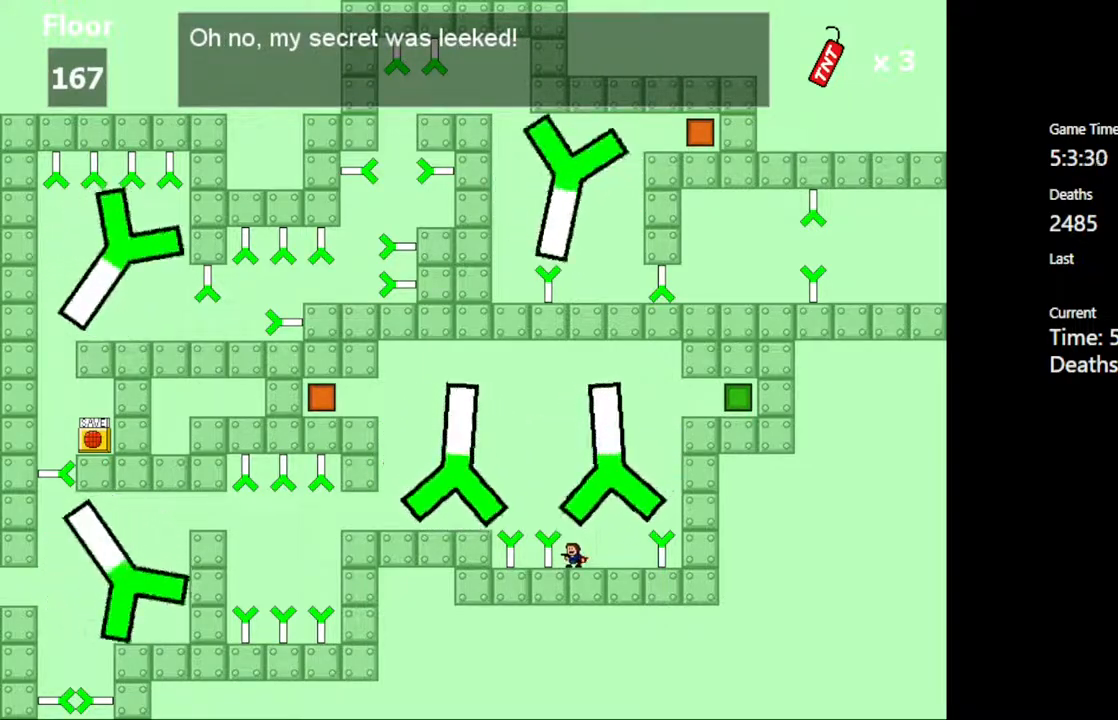
{"keys": [], "events": []}
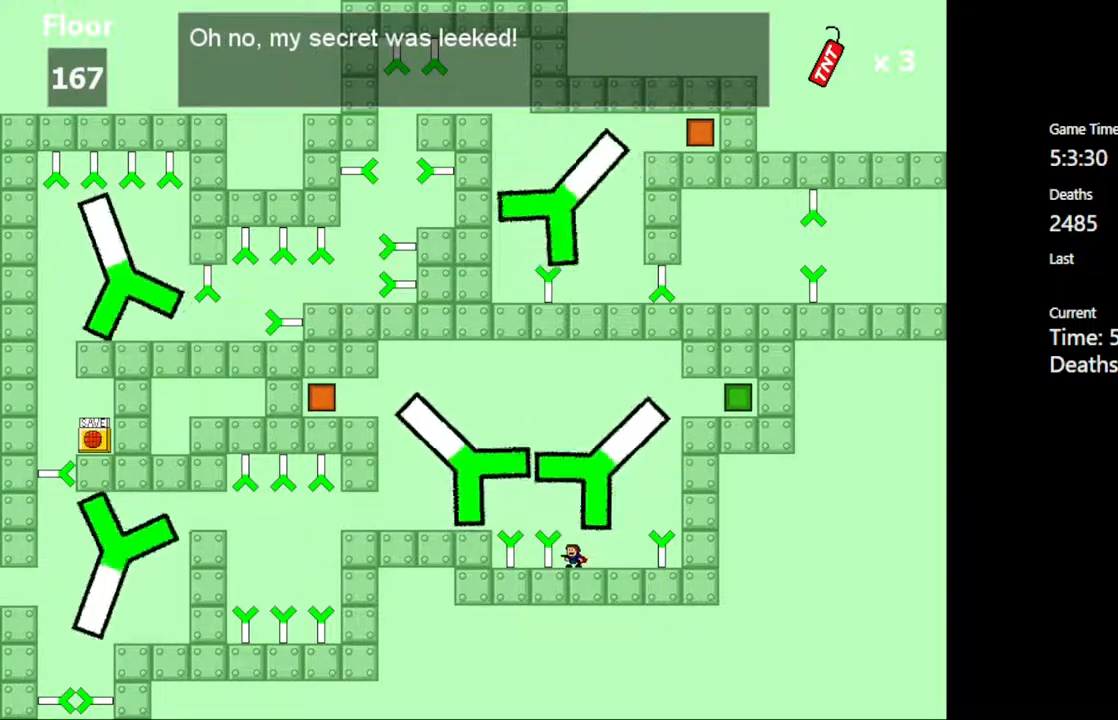
{"keys": [], "events": []}
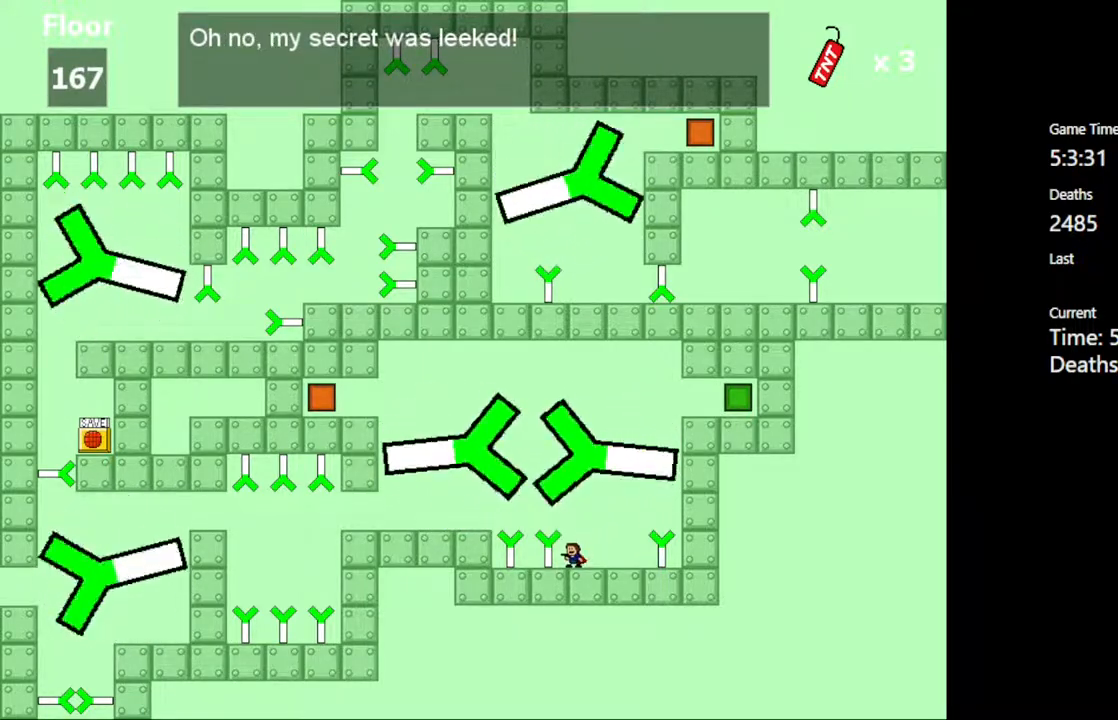
{"keys": ["left"], "events": [[200, "shift_l", "down"], [217, "left", "down"], [367, "shift_l", "up"]]}
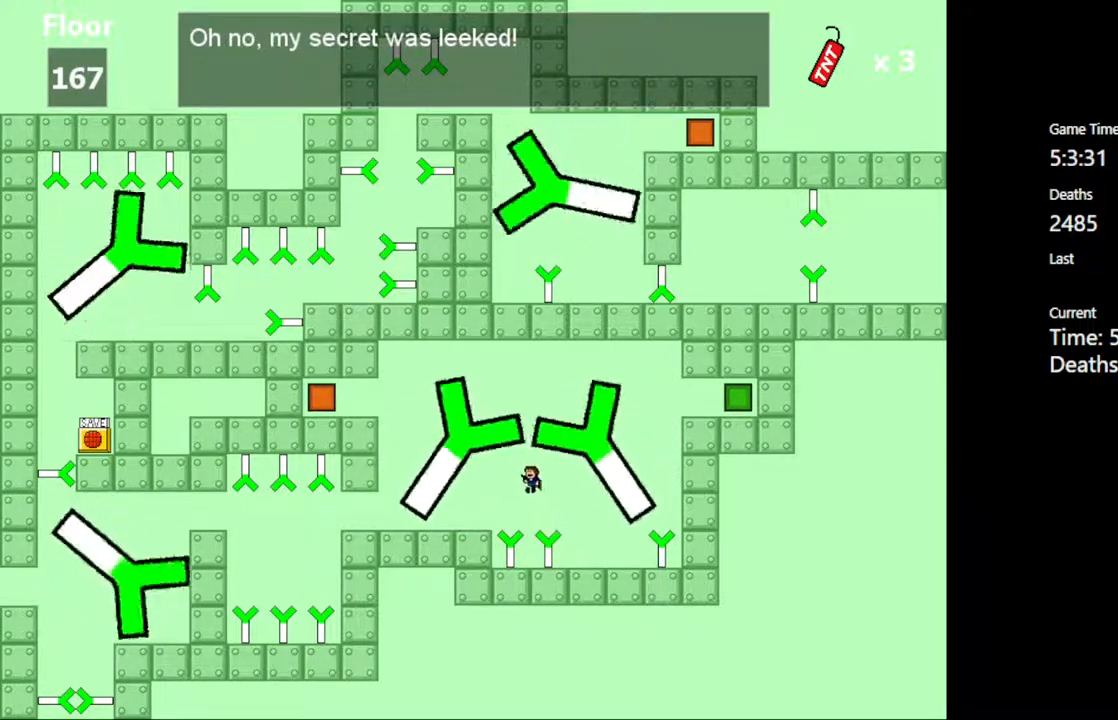
{"keys": ["shift_l"], "events": [[200, "left", "up"], [300, "right", "down"], [300, "shift_l", "down"], [417, "right", "up"]]}
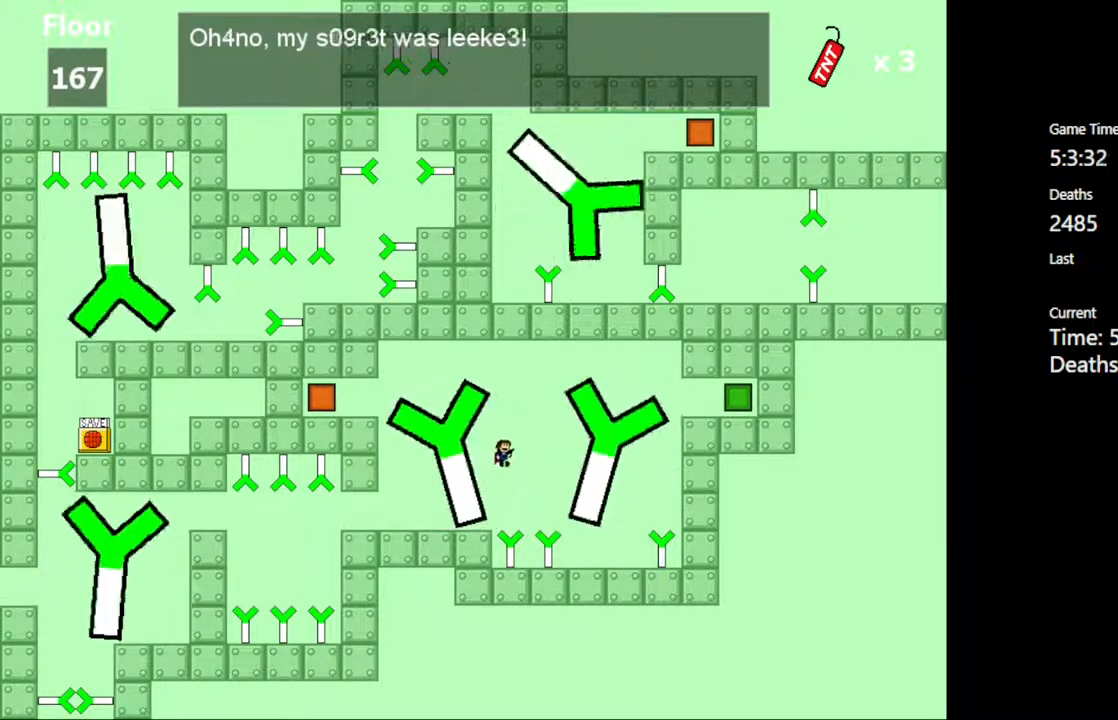
{"keys": ["left", "shift_l"], "events": [[200, "left", "down"], [250, "shift_l", "up"], [333, "shift_l", "down"]]}
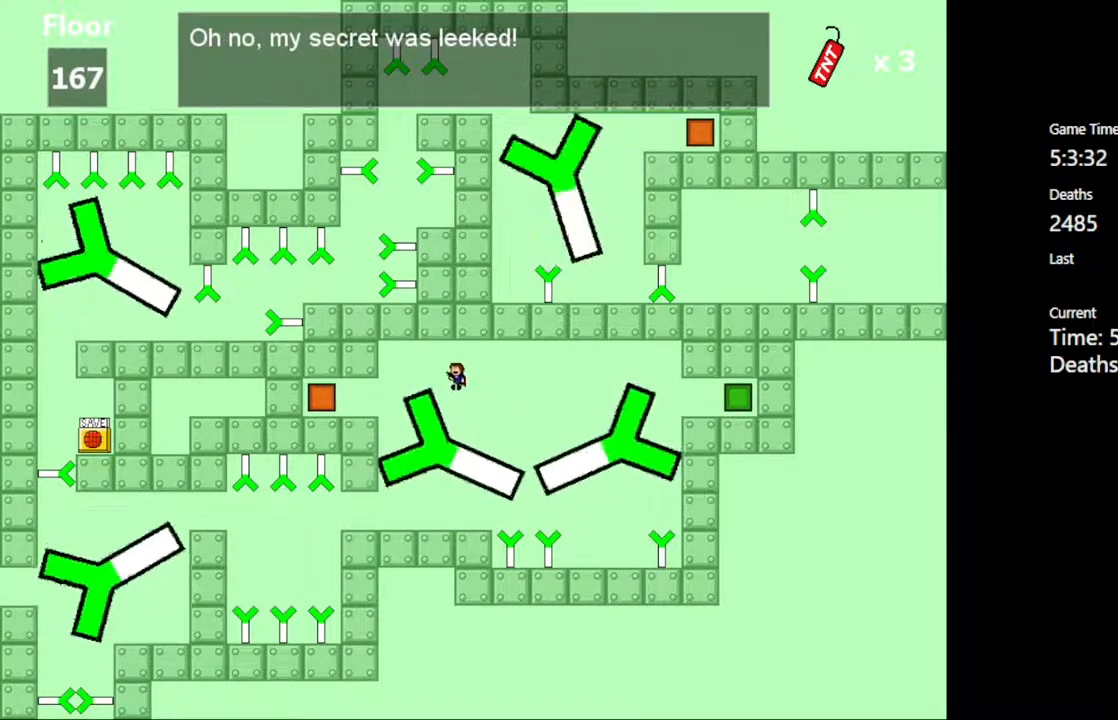
{"keys": ["left"], "events": [[383, "shift_l", "up"]]}
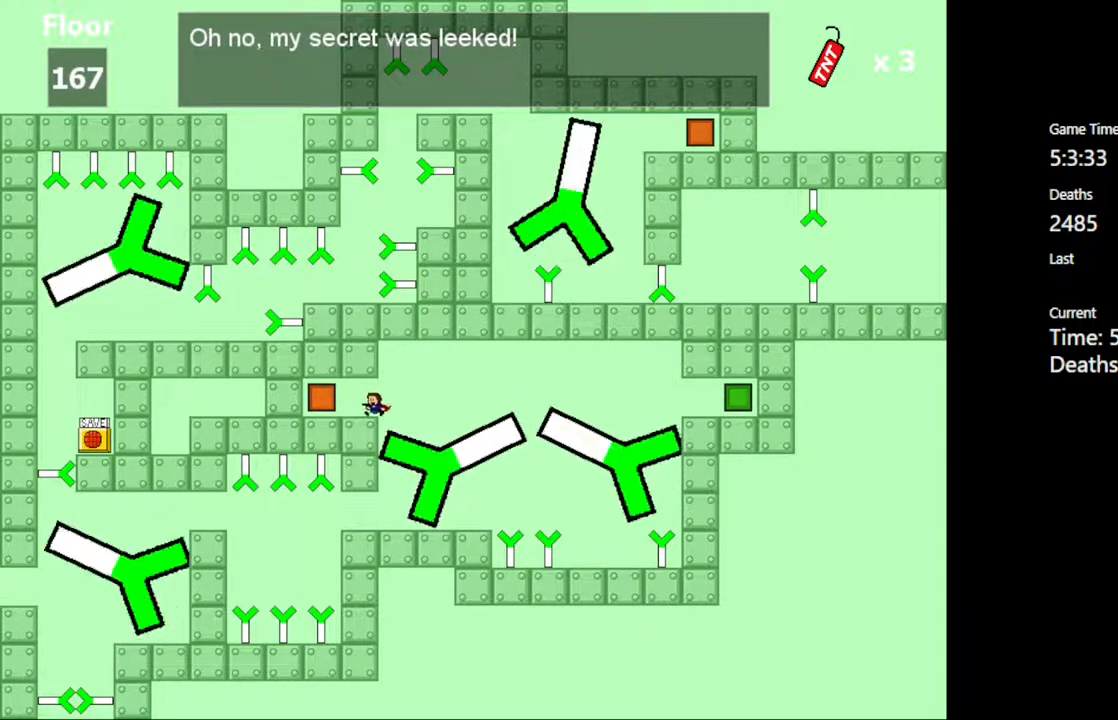
{"keys": [], "events": [[233, "left", "up"], [400, "right", "down"], [467, "right", "up"]]}
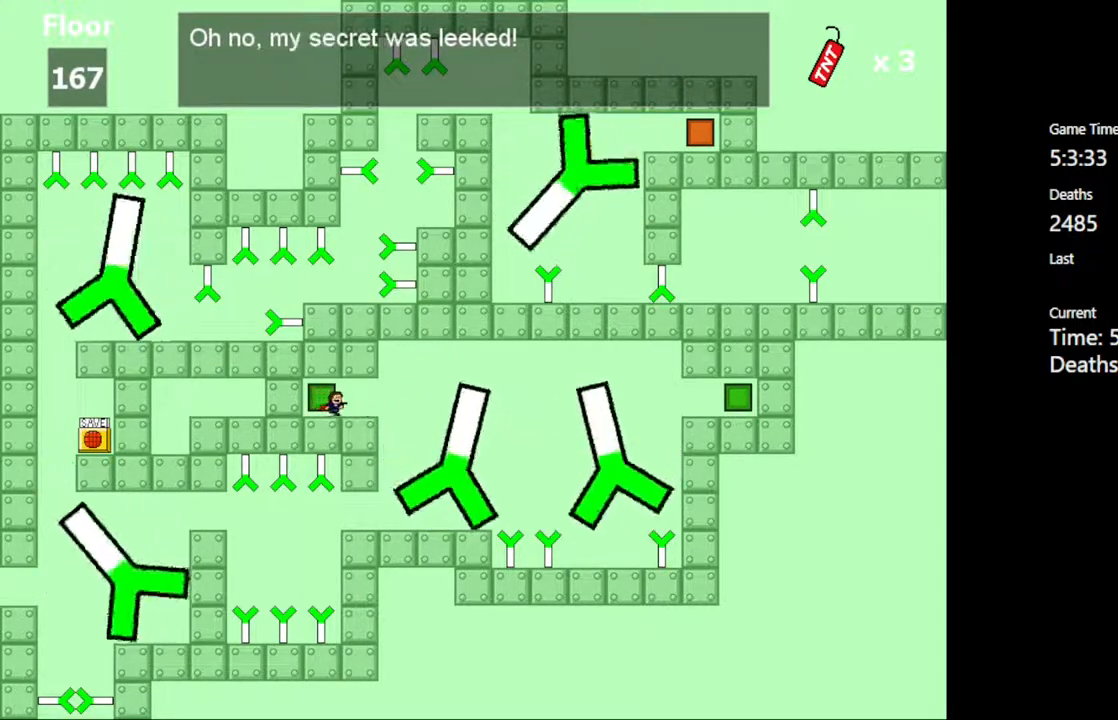
{"keys": [], "events": [[317, "right", "down"], [400, "right", "up"]]}
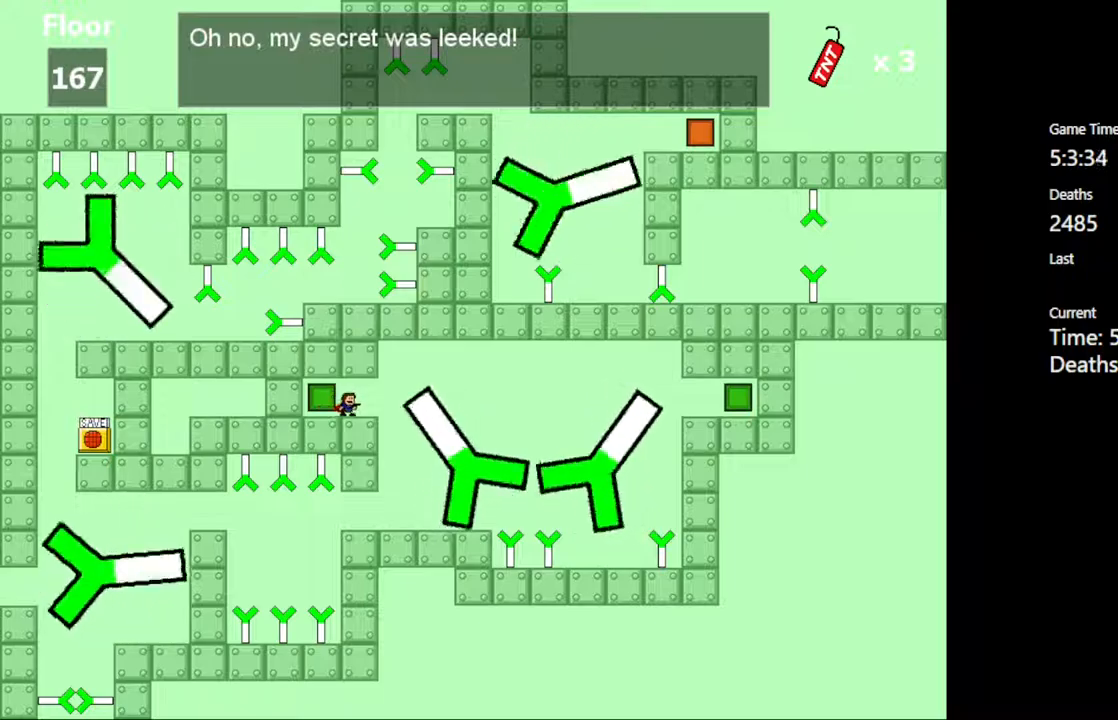
{"keys": [], "events": []}
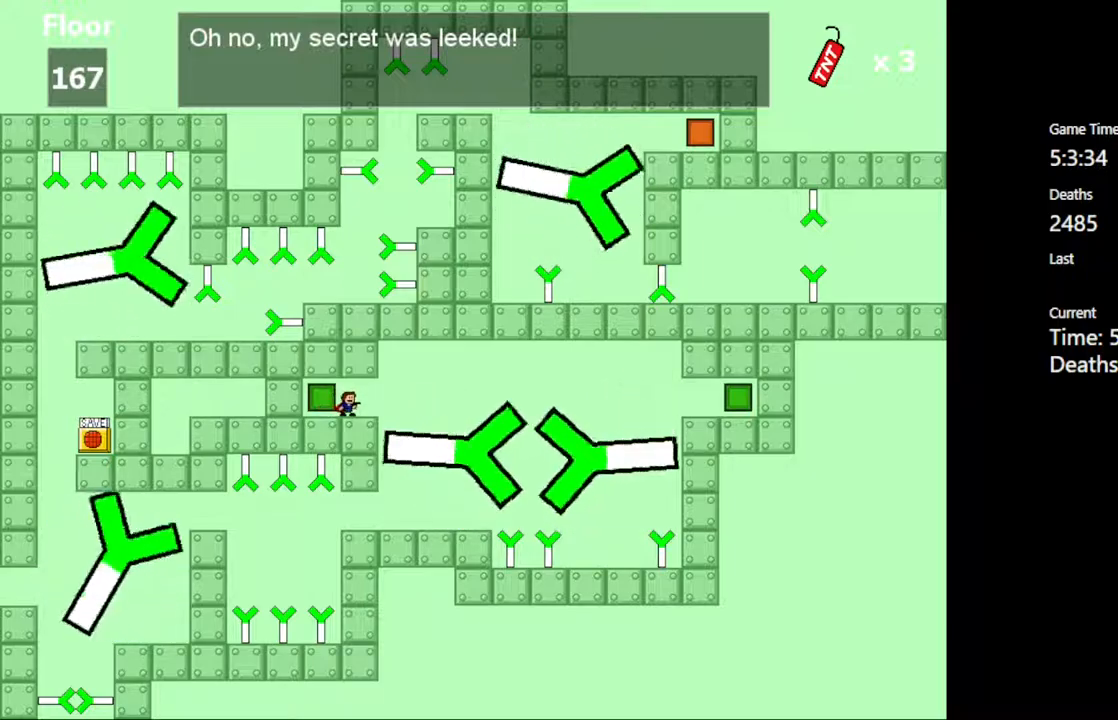
{"keys": [], "events": [[217, "right", "down"], [483, "right", "up"]]}
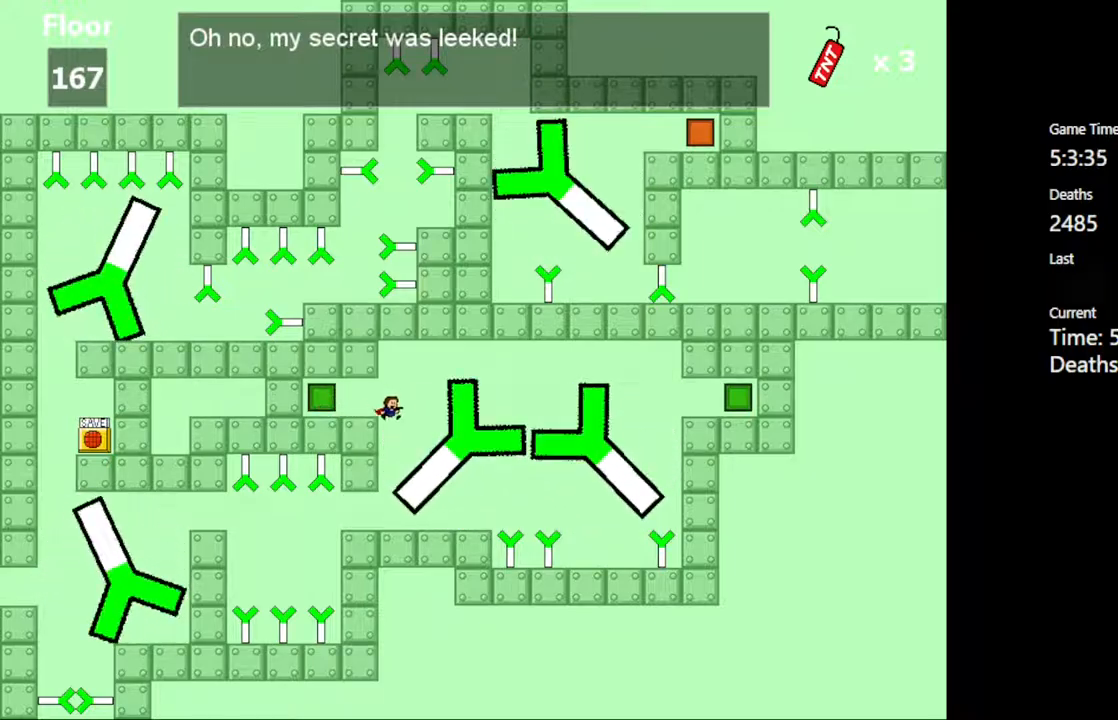
{"keys": [], "events": [[150, "left", "down"], [400, "left", "up"]]}
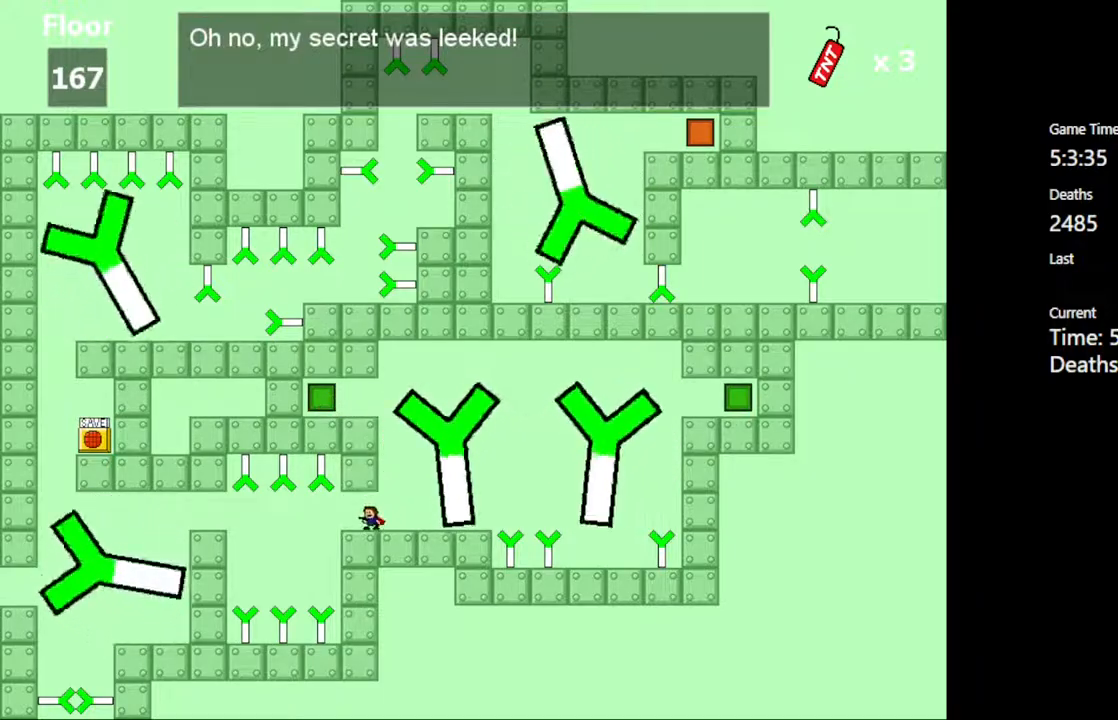
{"keys": [], "events": [[83, "left", "down"], [183, "left", "up"]]}
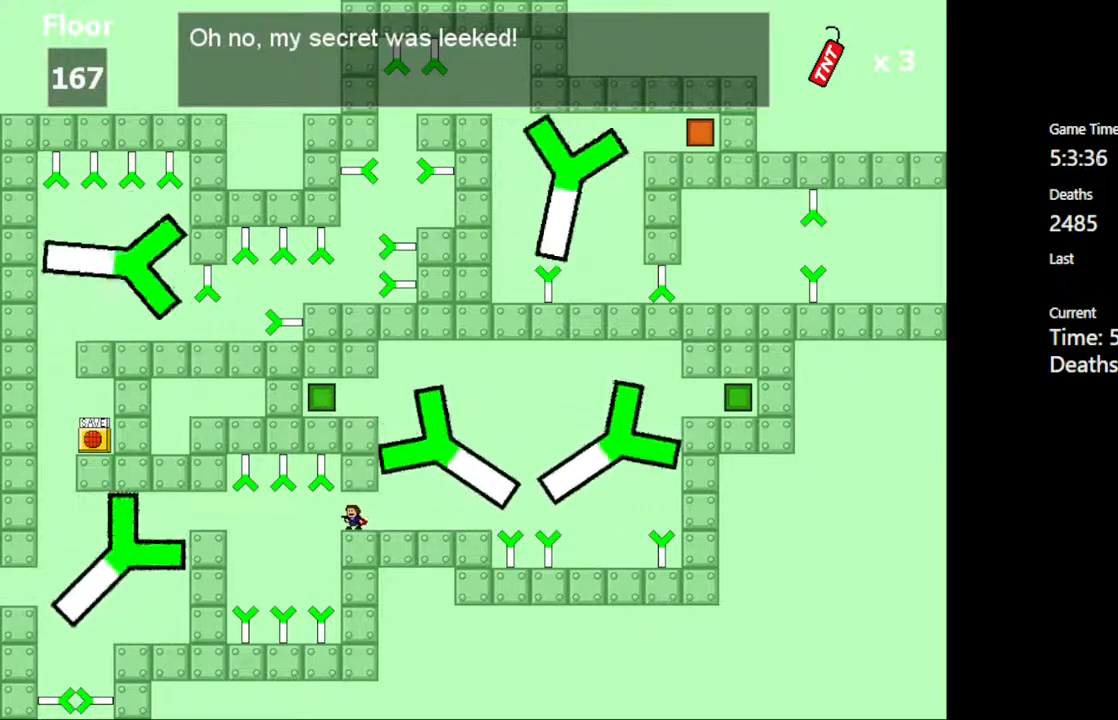
{"keys": [], "events": [[67, "left", "down"], [117, "left", "up"]]}
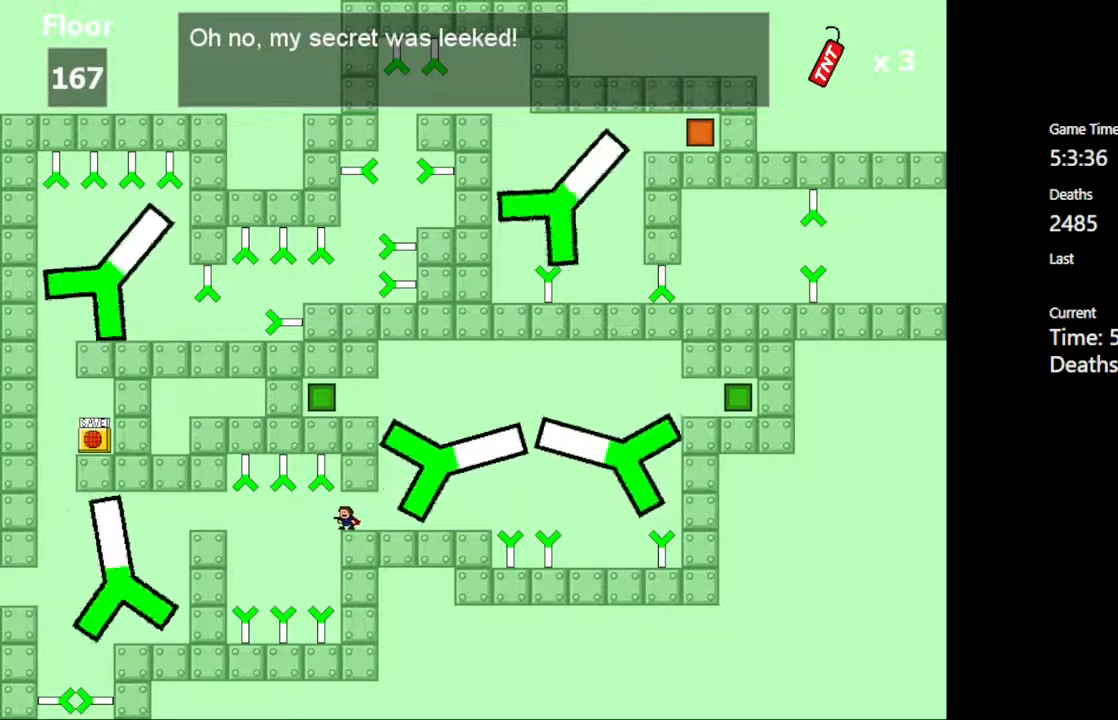
{"keys": [], "events": []}
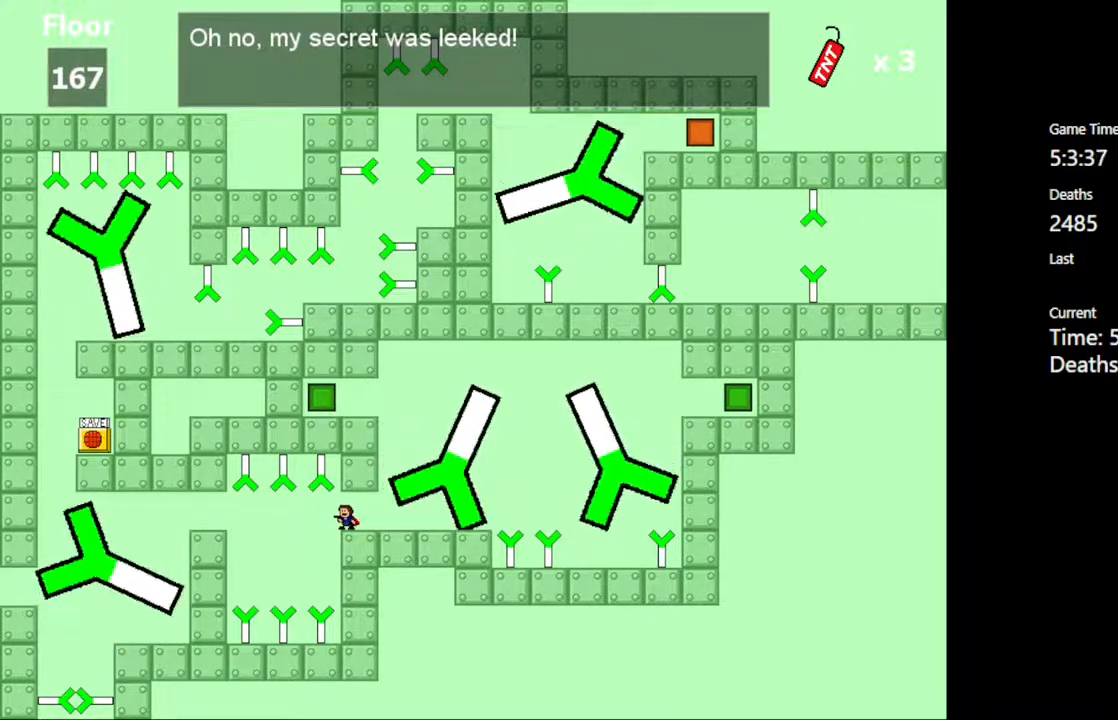
{"keys": [], "events": []}
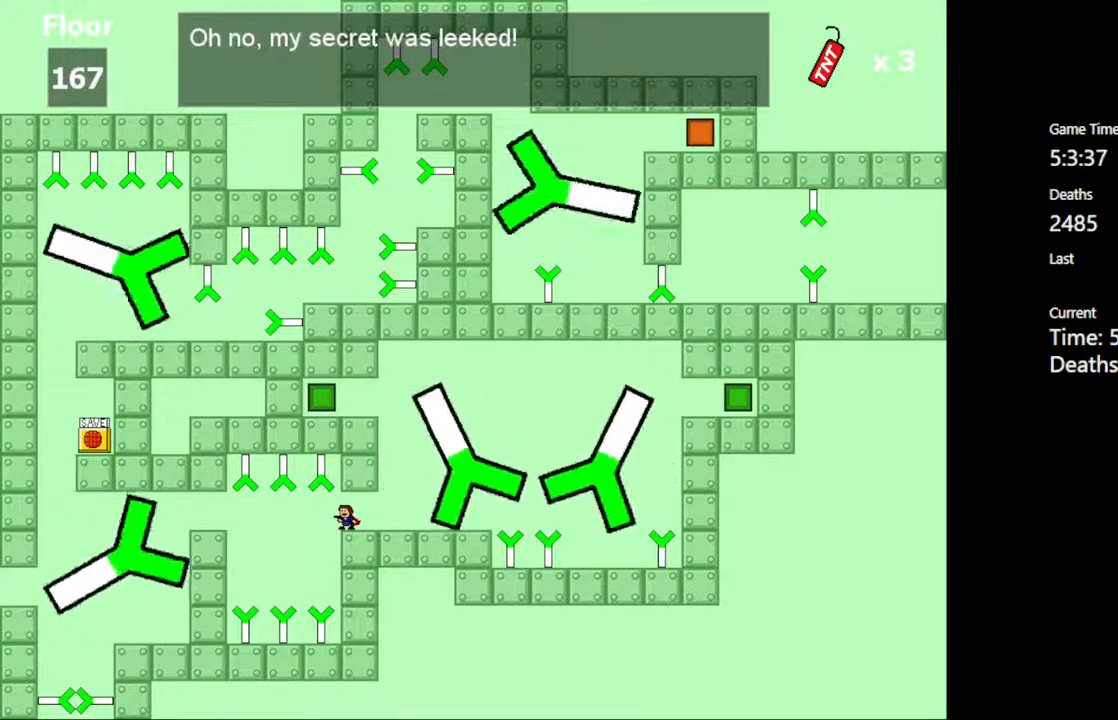
{"keys": ["left"], "events": [[417, "left", "down"]]}
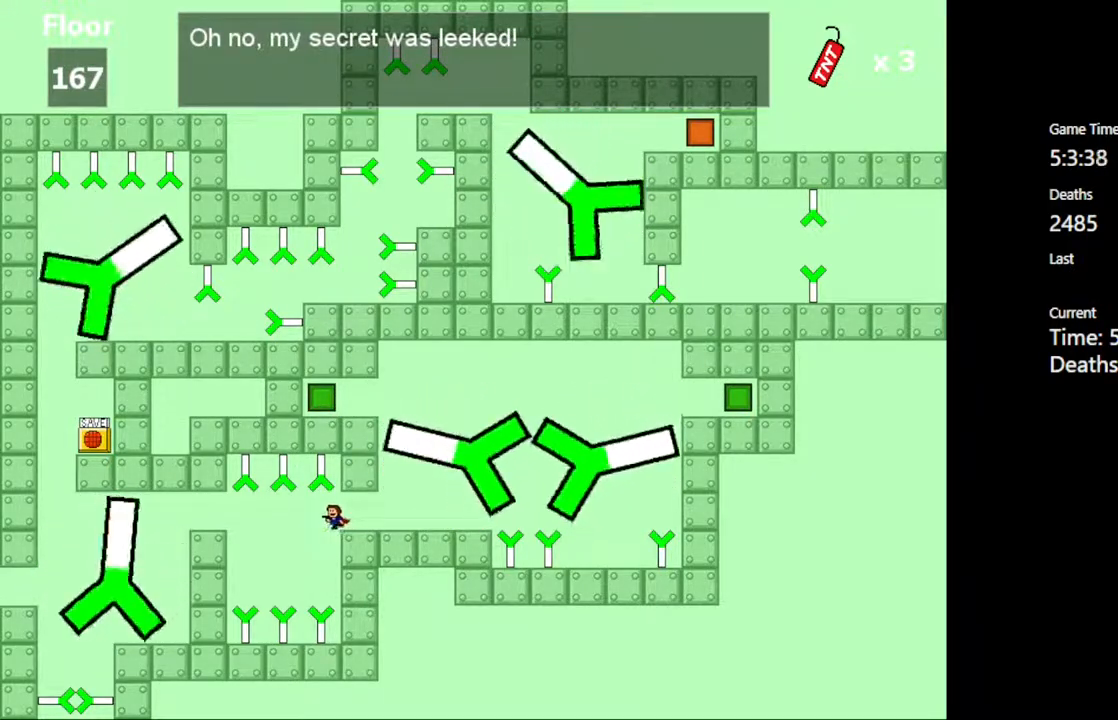
{"keys": ["left", "shift_l"], "events": [[267, "shift_l", "down"]]}
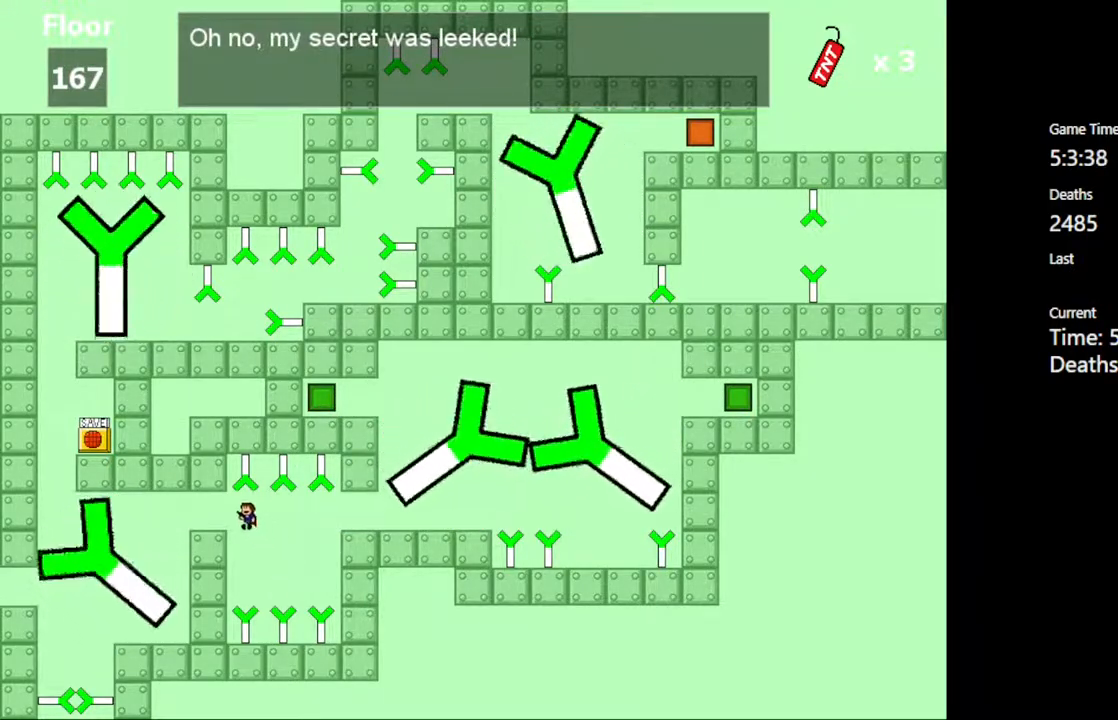
{"keys": [], "events": [[167, "shift_l", "up"], [217, "left", "up"]]}
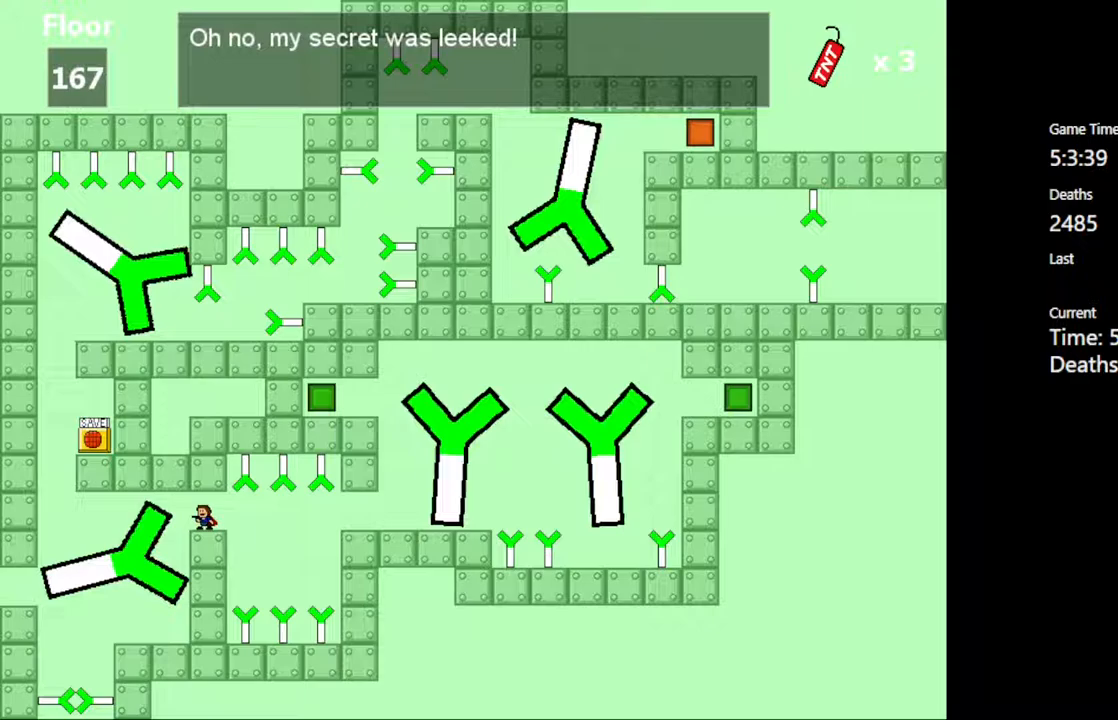
{"keys": [], "events": []}
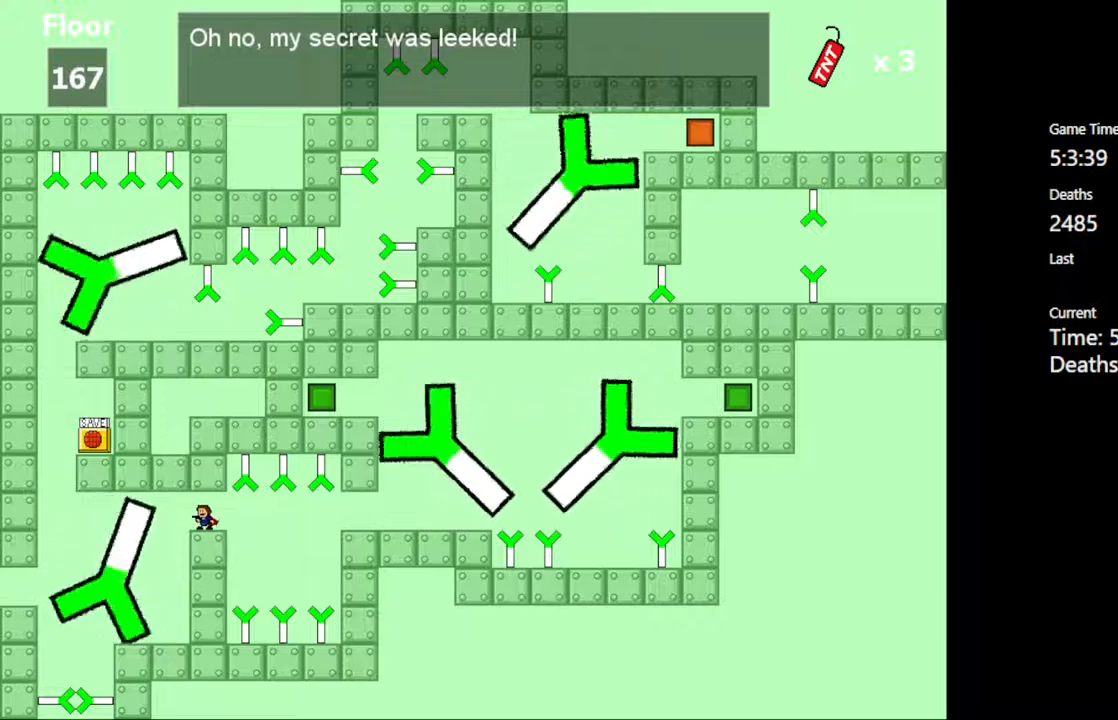
{"keys": [], "events": []}
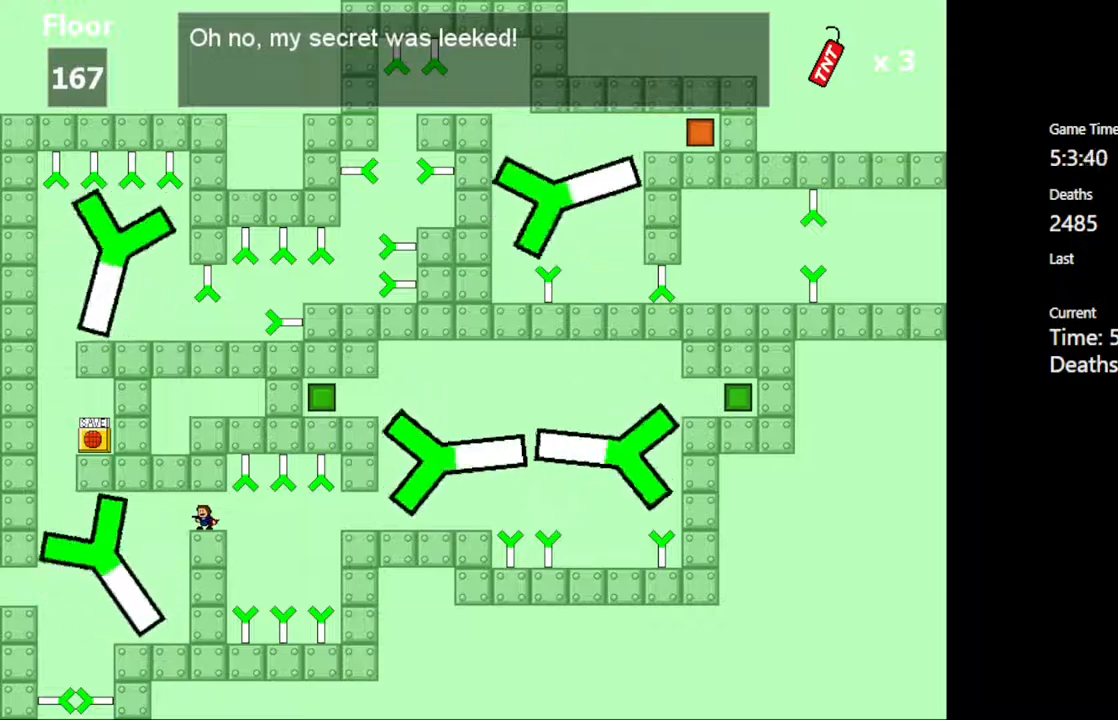
{"keys": [], "events": []}
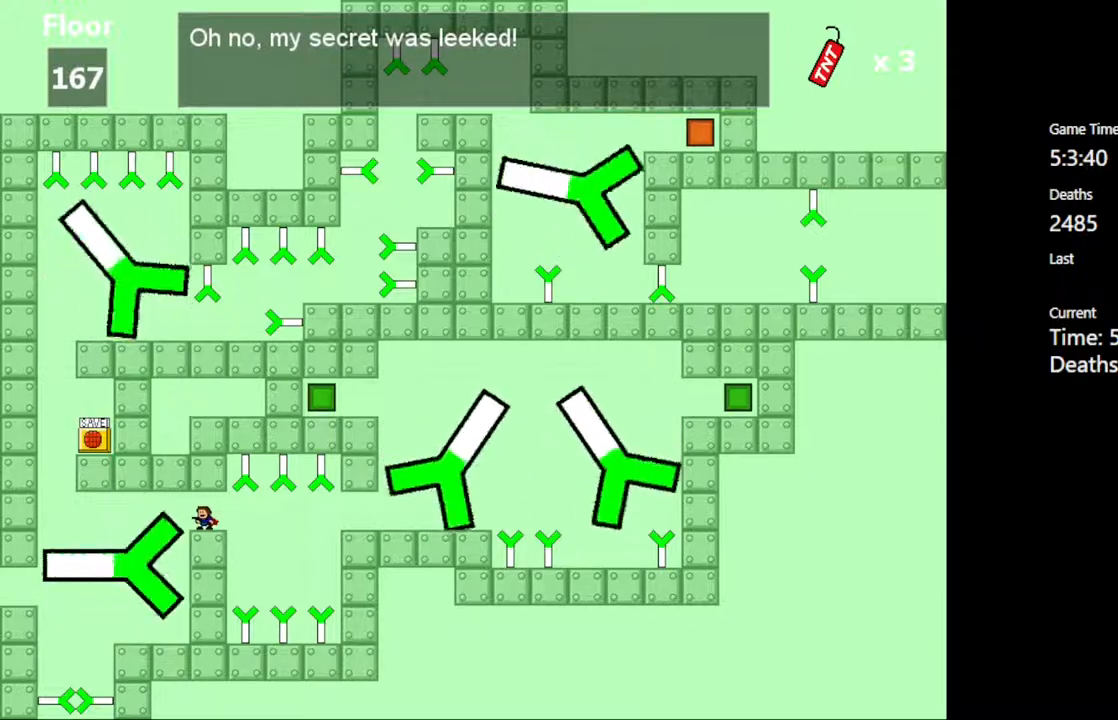
{"keys": [], "events": []}
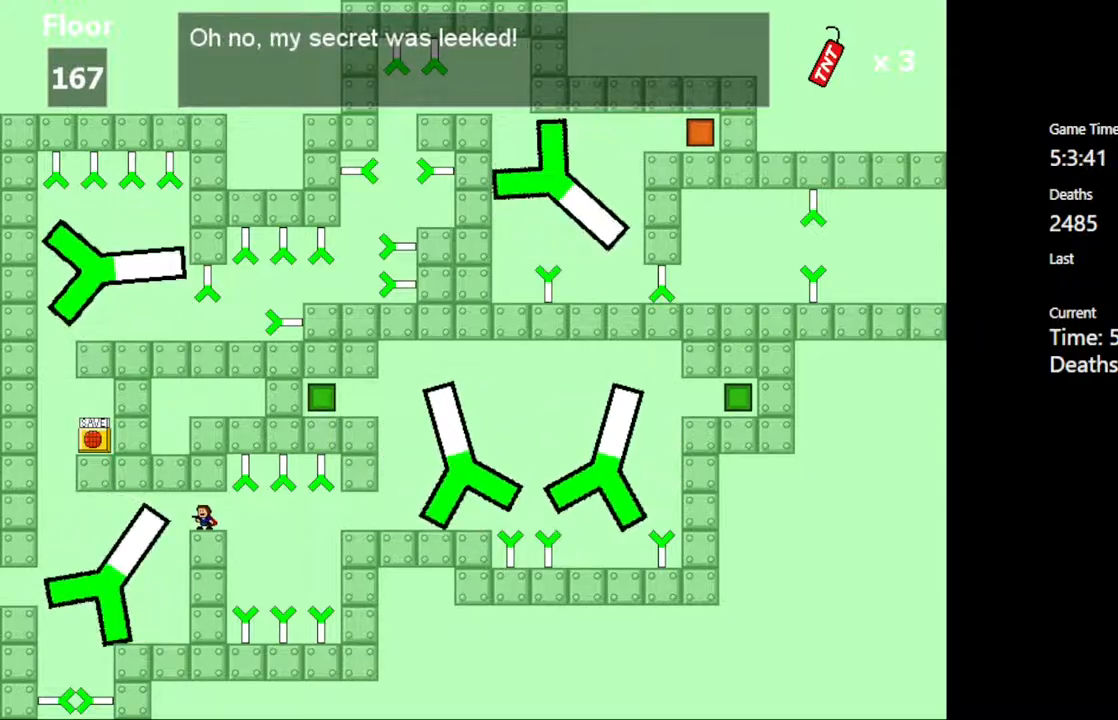
{"keys": [], "events": [[183, "left", "down"], [383, "left", "up"]]}
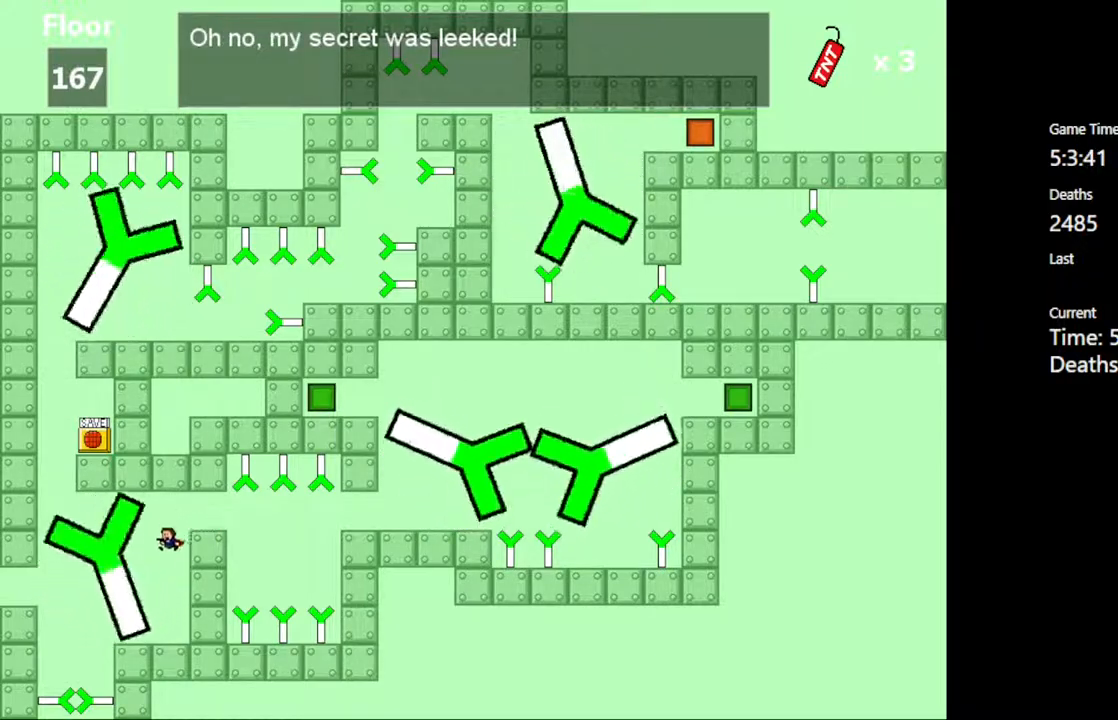
{"keys": [], "events": [[117, "right", "down"], [367, "right", "up"]]}
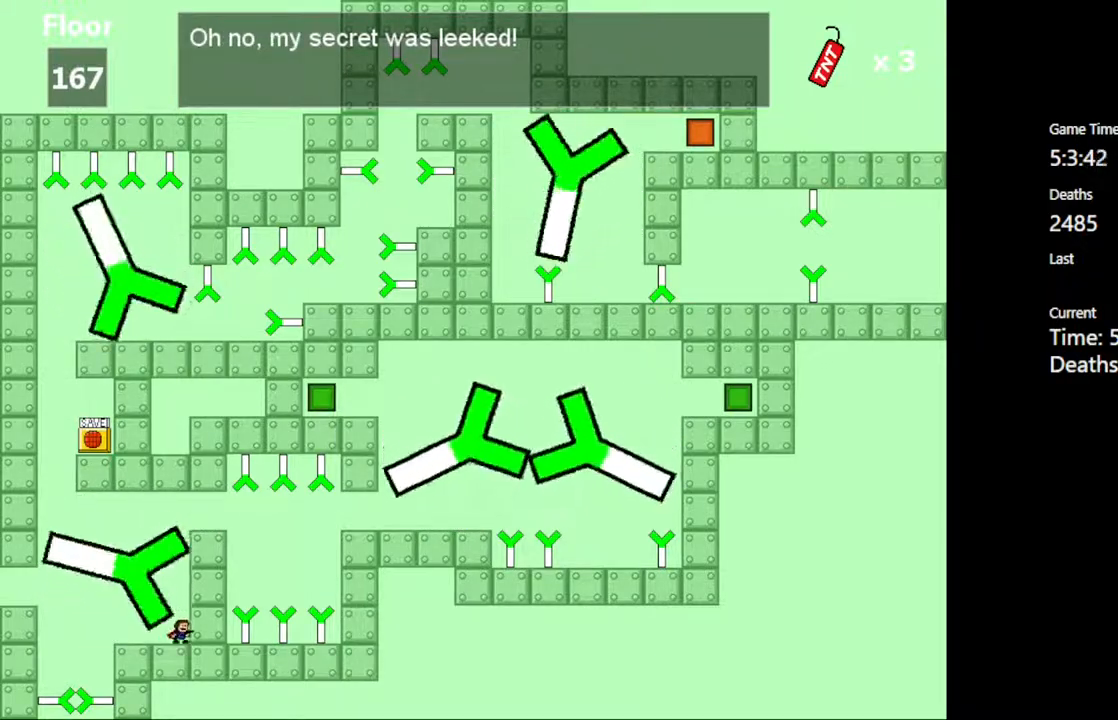
{"keys": [], "events": []}
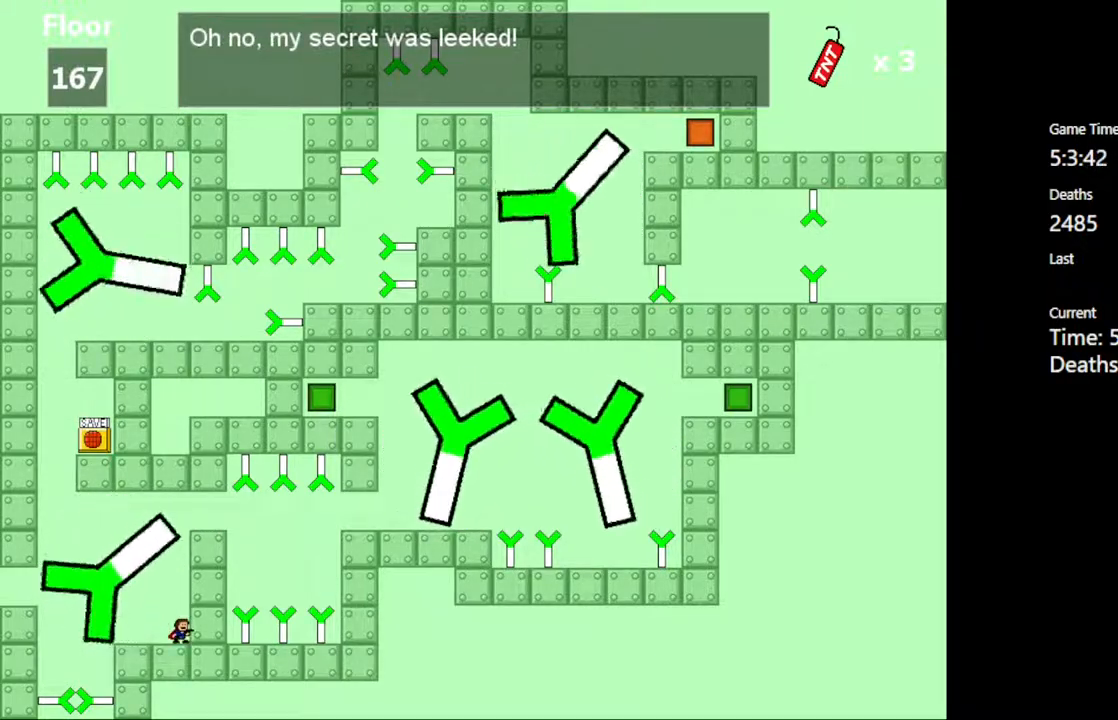
{"keys": [], "events": []}
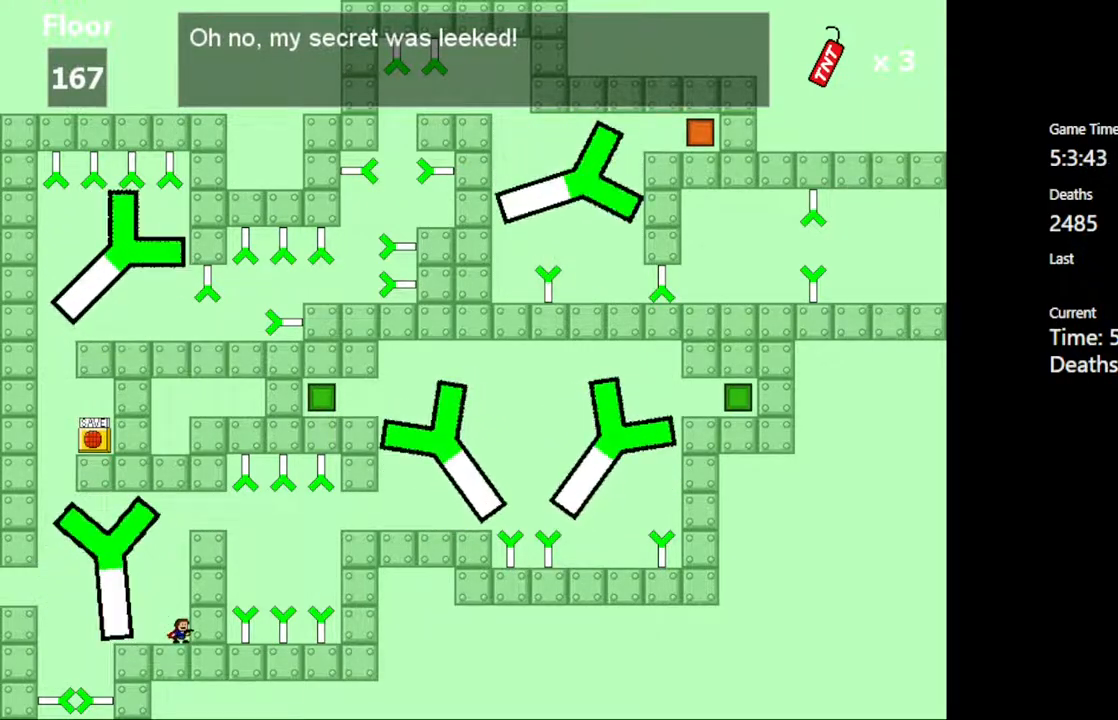
{"keys": [], "events": []}